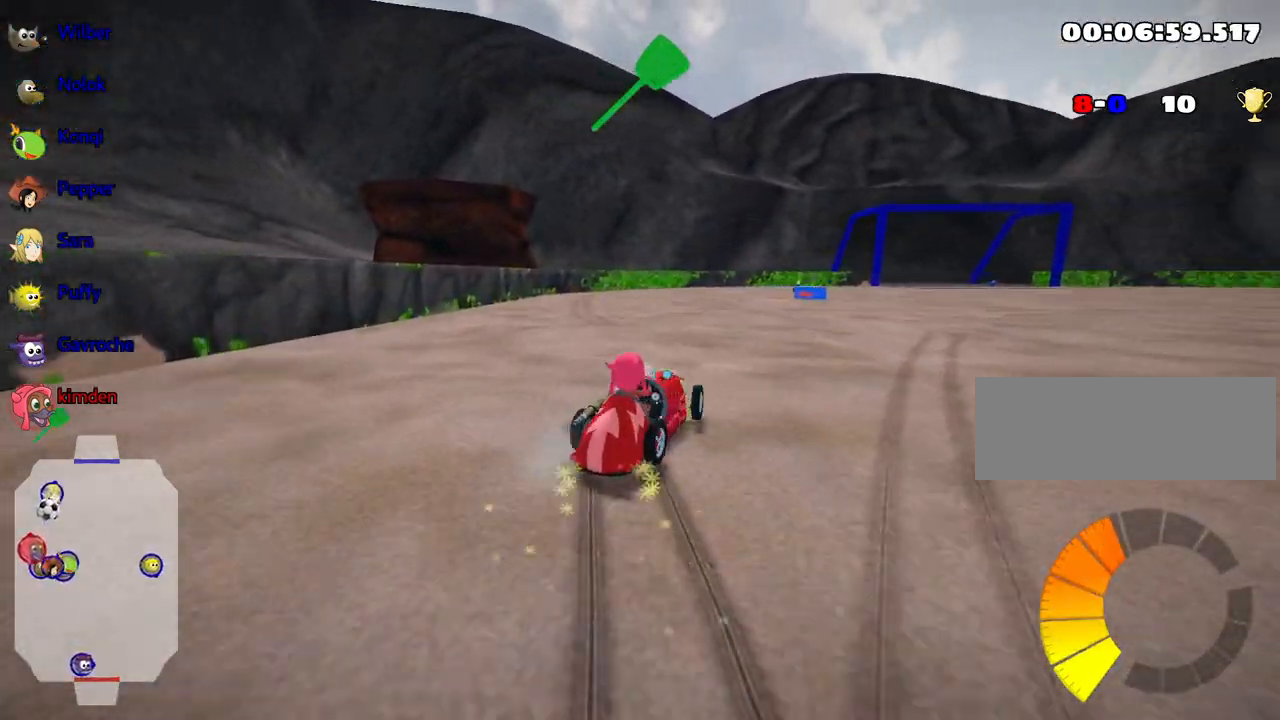
Gameplay with keyboard; each line is a JSON object with the keys held at the frame after it. "events" lists presses ("down") and releases ("up") of "down", "fire", "flag", "left", "look", "nitro", "right", "skid" and "up" between this image and that frame as [ms after this image, input, new state], when the widget could be followed in between. No other keys are recorded. Mouse input is not recorded. Key names are as the overlay labels them; some are game actions (e.g. jump) rather than physical keys.
{"keys": [], "events": [[250, "up", "up"]]}
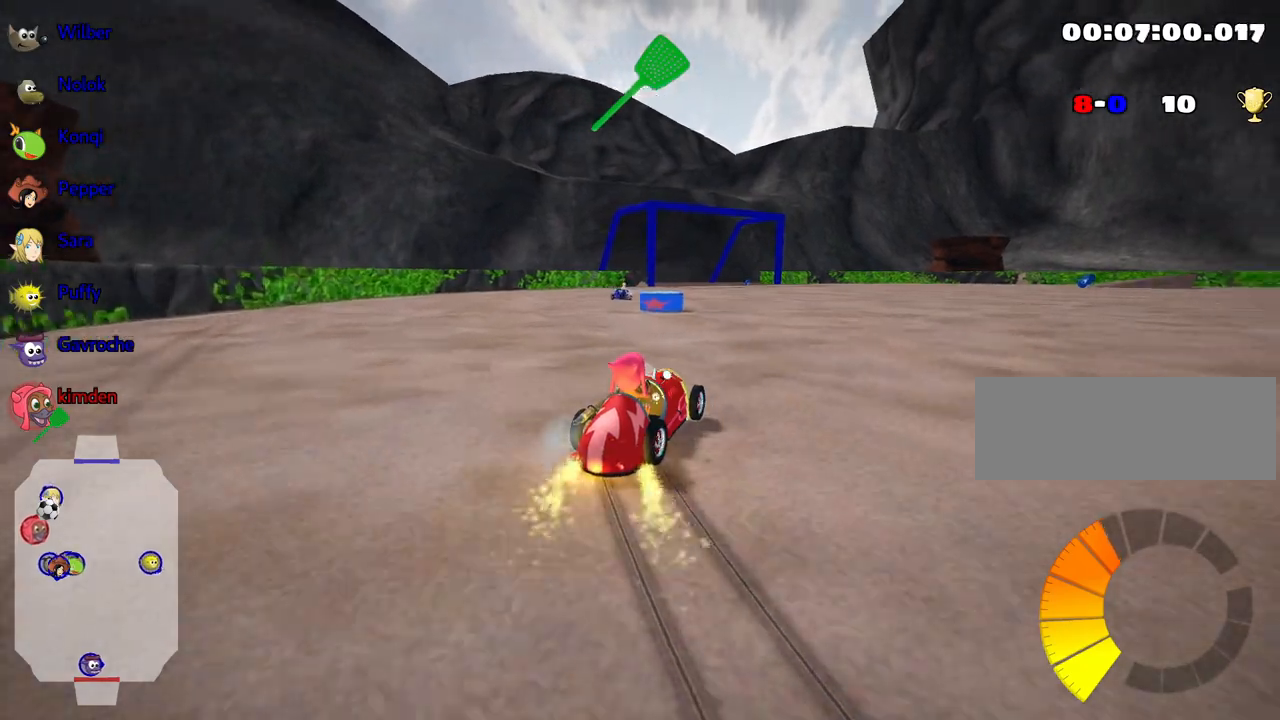
{"keys": ["fire", "left"], "events": [[217, "left", "down"], [417, "fire", "down"]]}
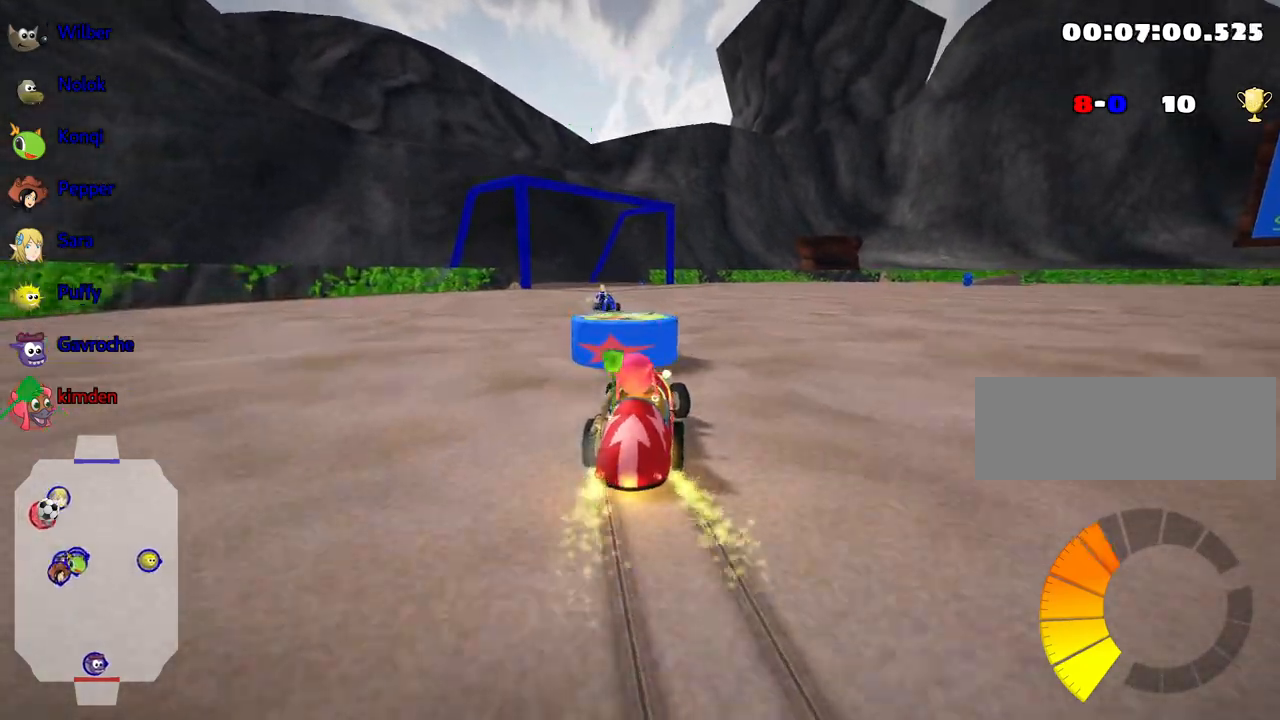
{"keys": ["down", "right"], "events": [[50, "fire", "up"], [100, "left", "up"], [300, "down", "down"], [317, "right", "down"]]}
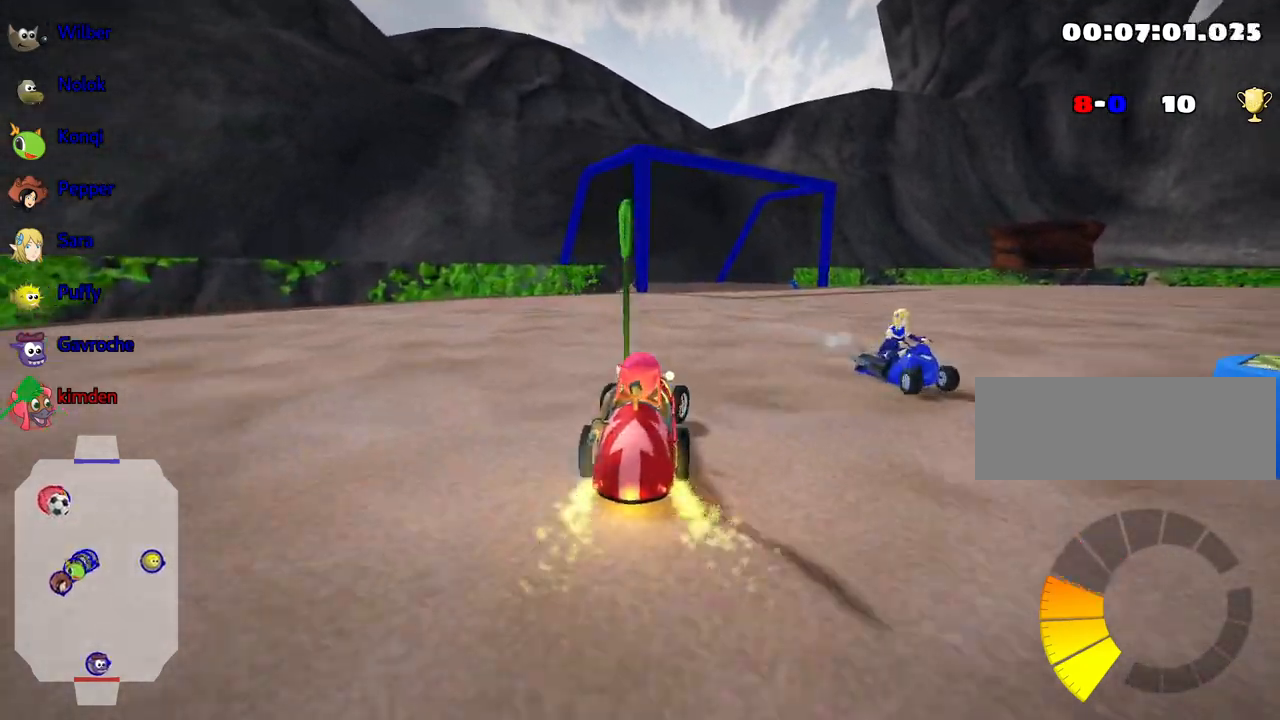
{"keys": ["right"], "events": [[133, "down", "up"]]}
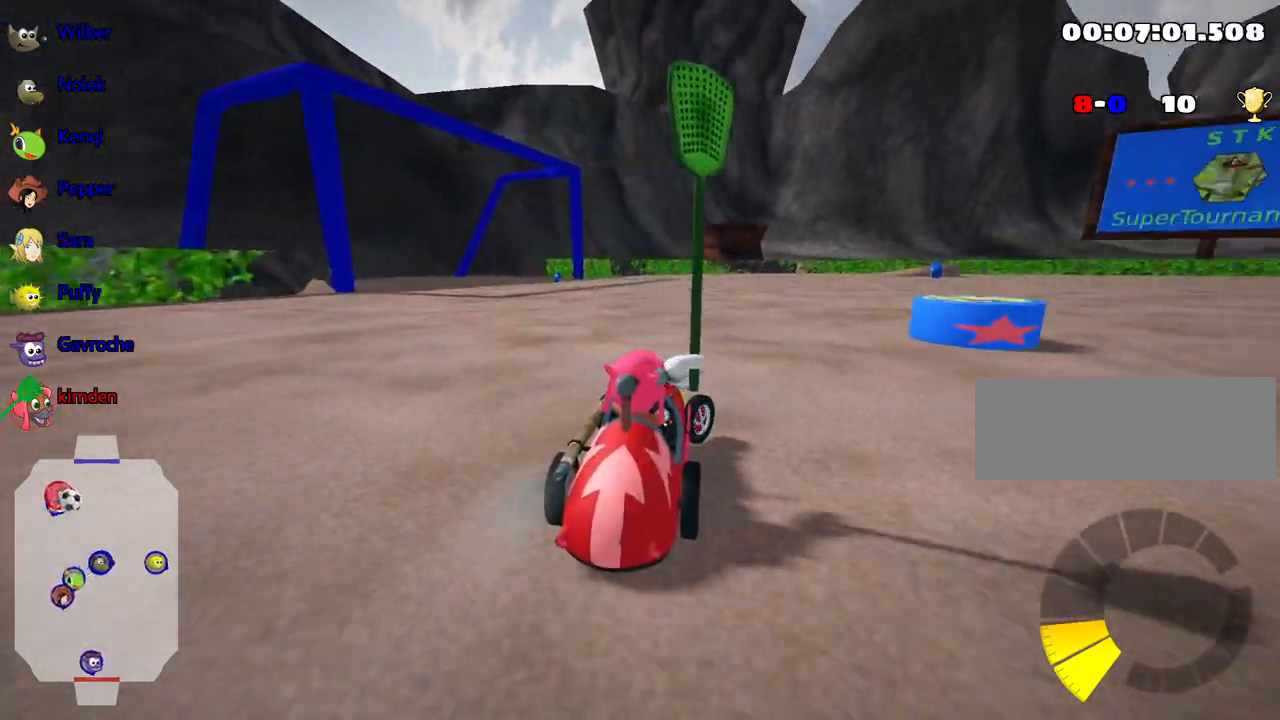
{"keys": ["left", "nitro", "up"], "events": [[17, "up", "down"], [233, "right", "up"], [433, "left", "down"], [483, "nitro", "down"]]}
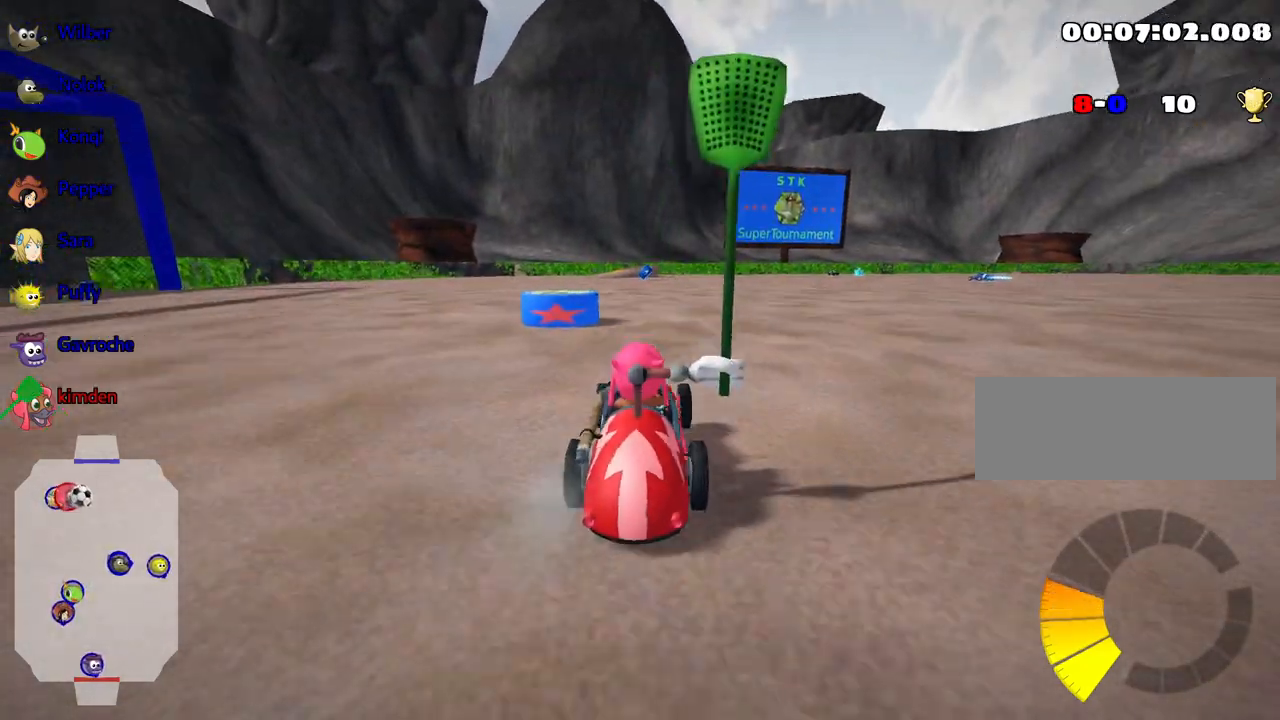
{"keys": ["right", "up"], "events": [[133, "nitro", "up"], [183, "left", "up"], [200, "right", "down"]]}
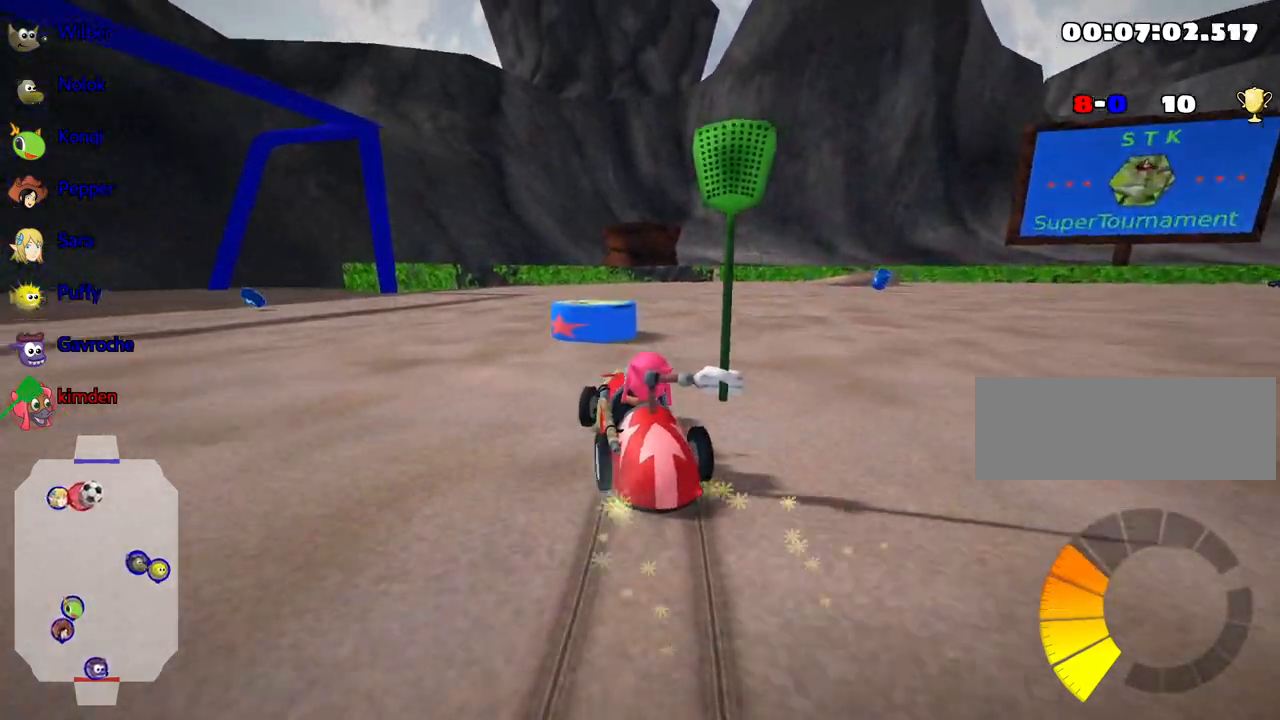
{"keys": ["left"], "events": [[217, "up", "up"], [267, "right", "up"], [333, "left", "down"]]}
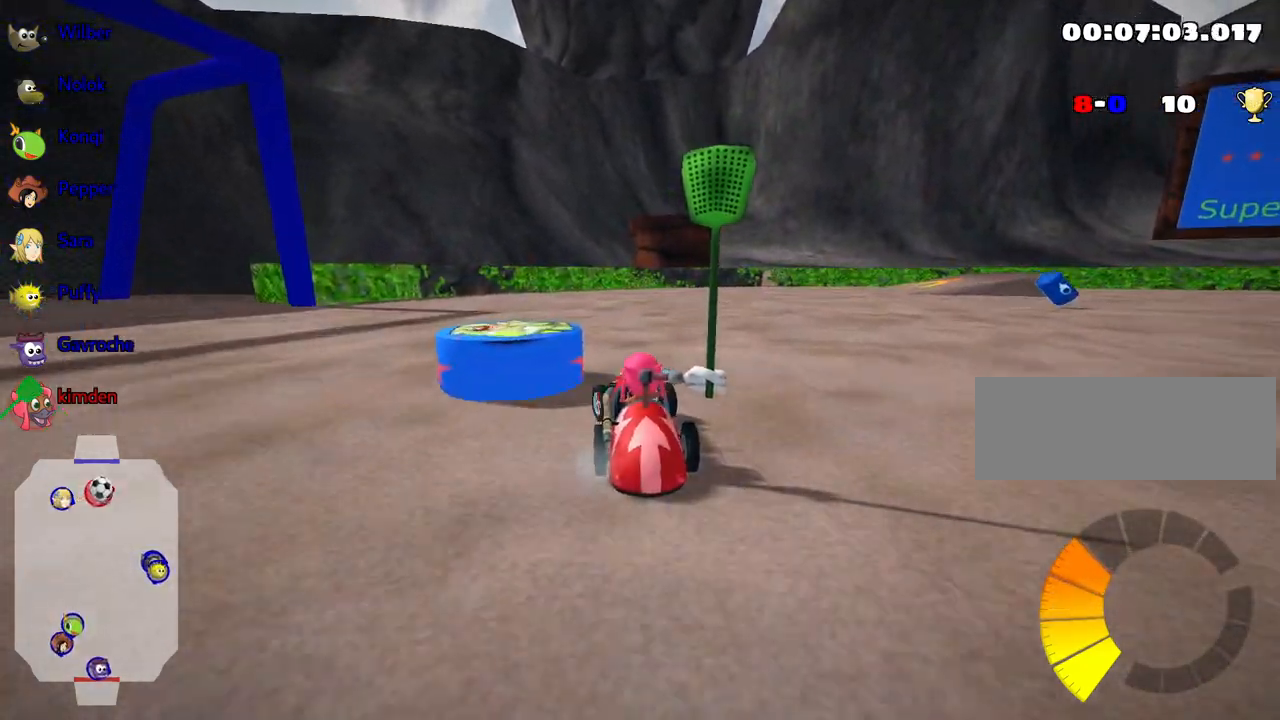
{"keys": ["down", "left"], "events": [[217, "down", "down"]]}
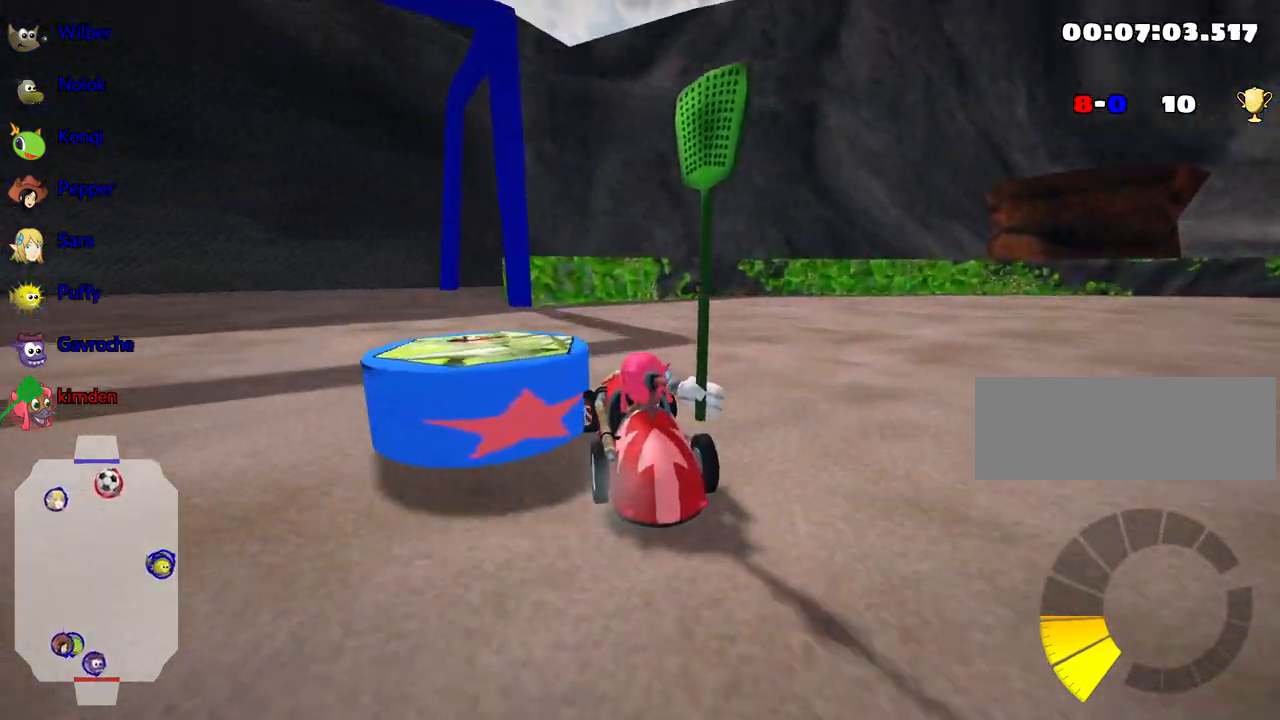
{"keys": [], "events": [[150, "down", "up"], [233, "left", "up"]]}
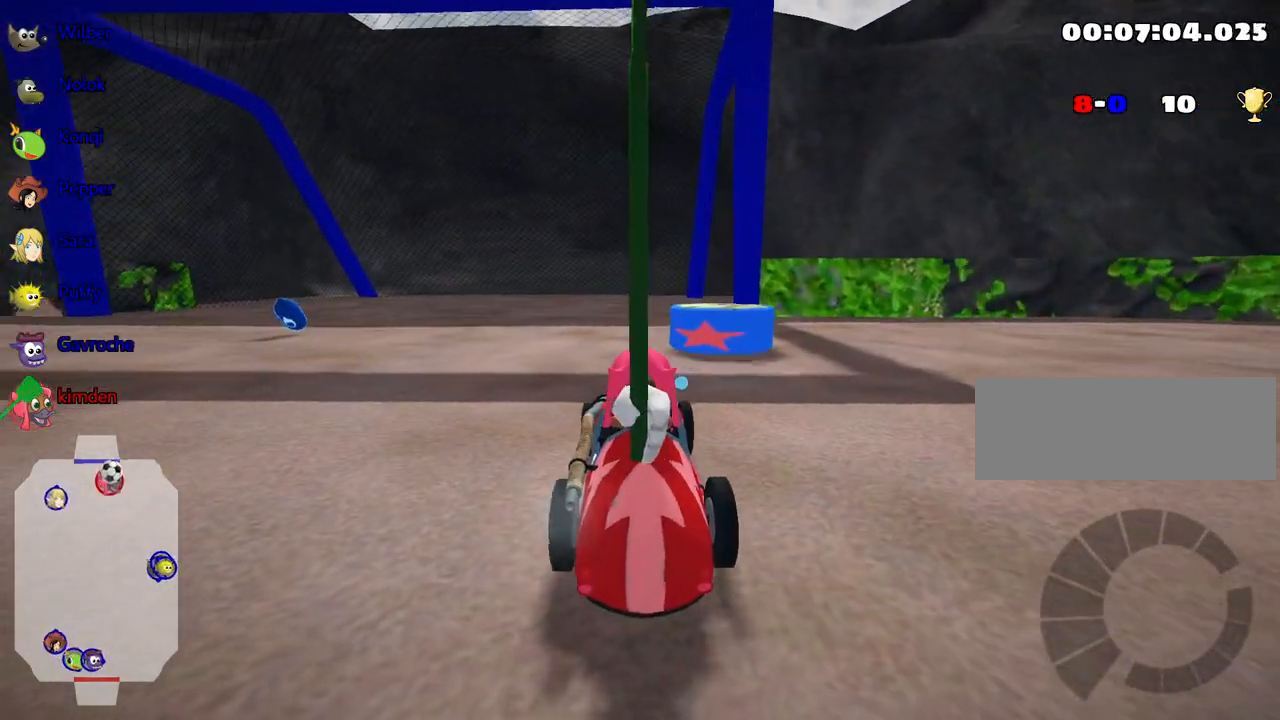
{"keys": ["right", "up"], "events": [[333, "right", "down"], [367, "up", "down"]]}
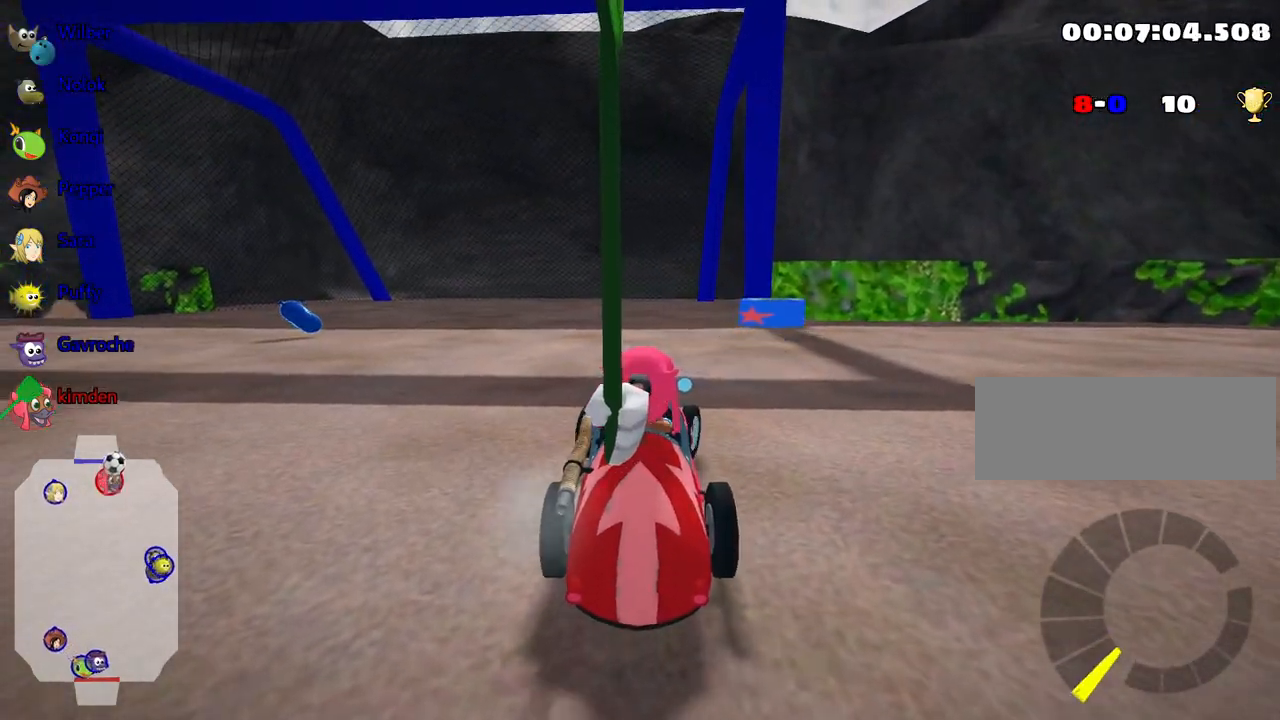
{"keys": ["right", "up"], "events": []}
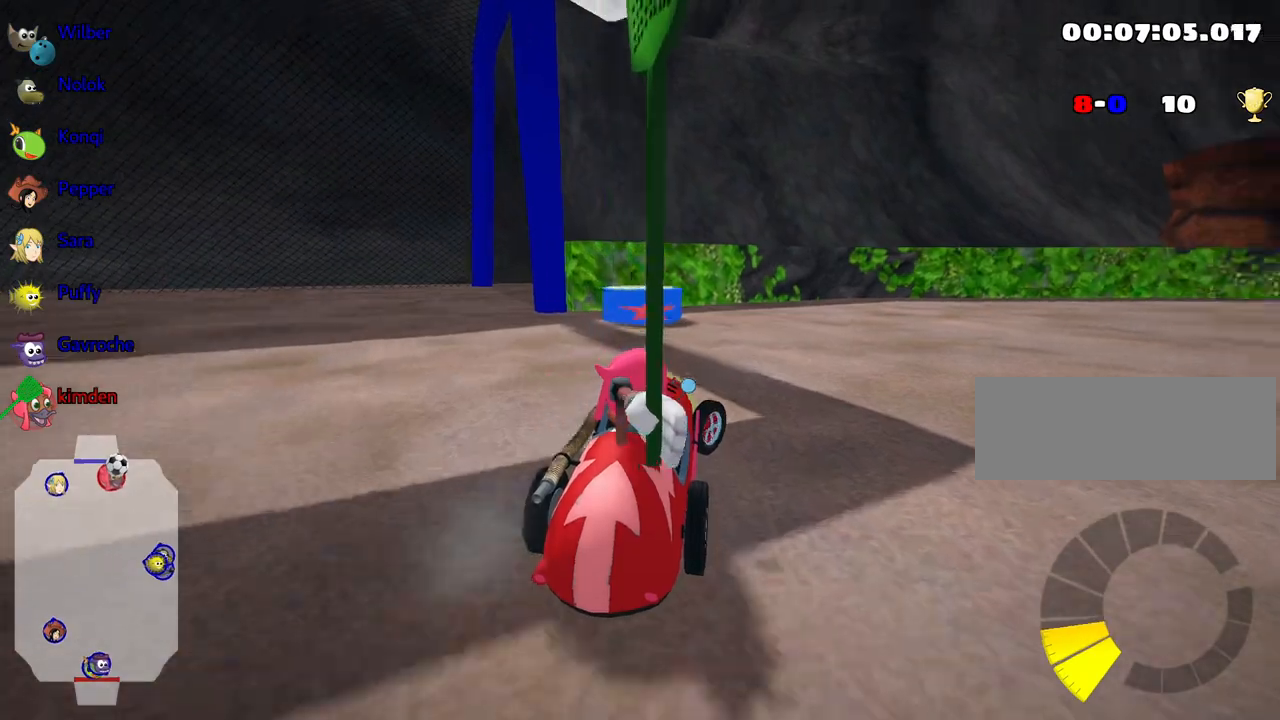
{"keys": [], "events": [[67, "right", "up"], [83, "up", "up"], [267, "left", "down"], [433, "left", "up"]]}
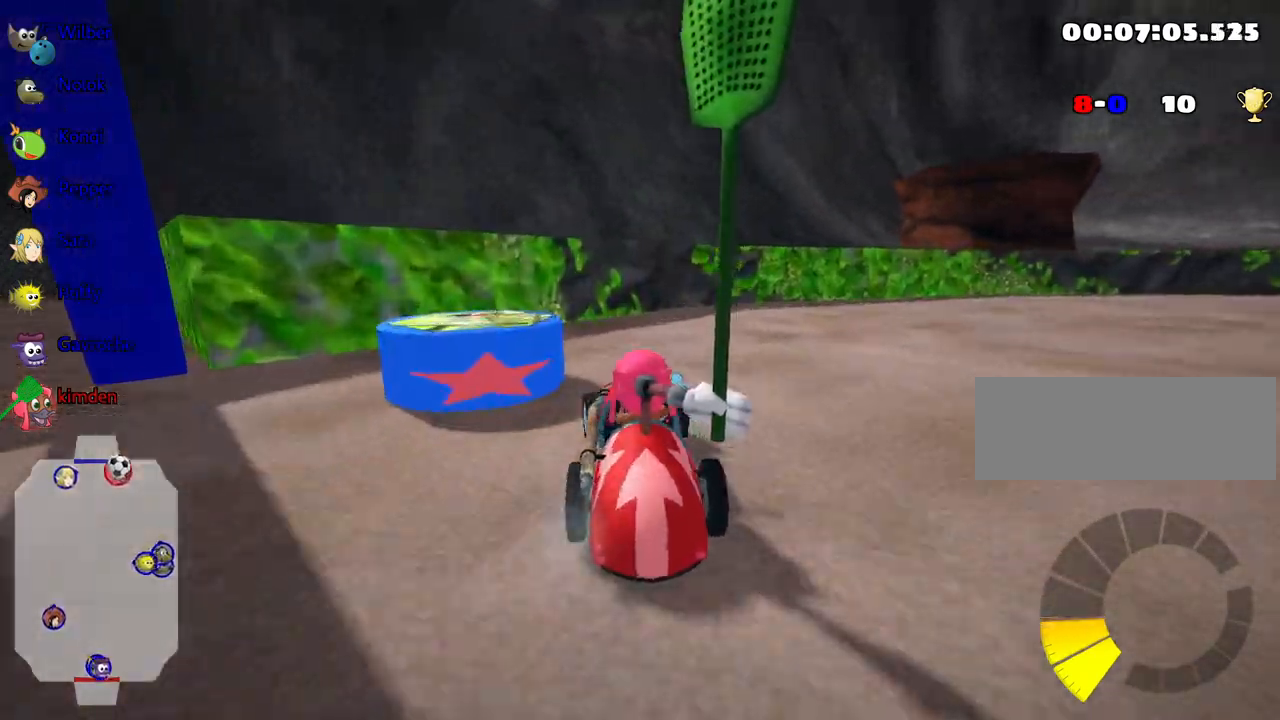
{"keys": [], "events": [[150, "left", "down"], [400, "left", "up"]]}
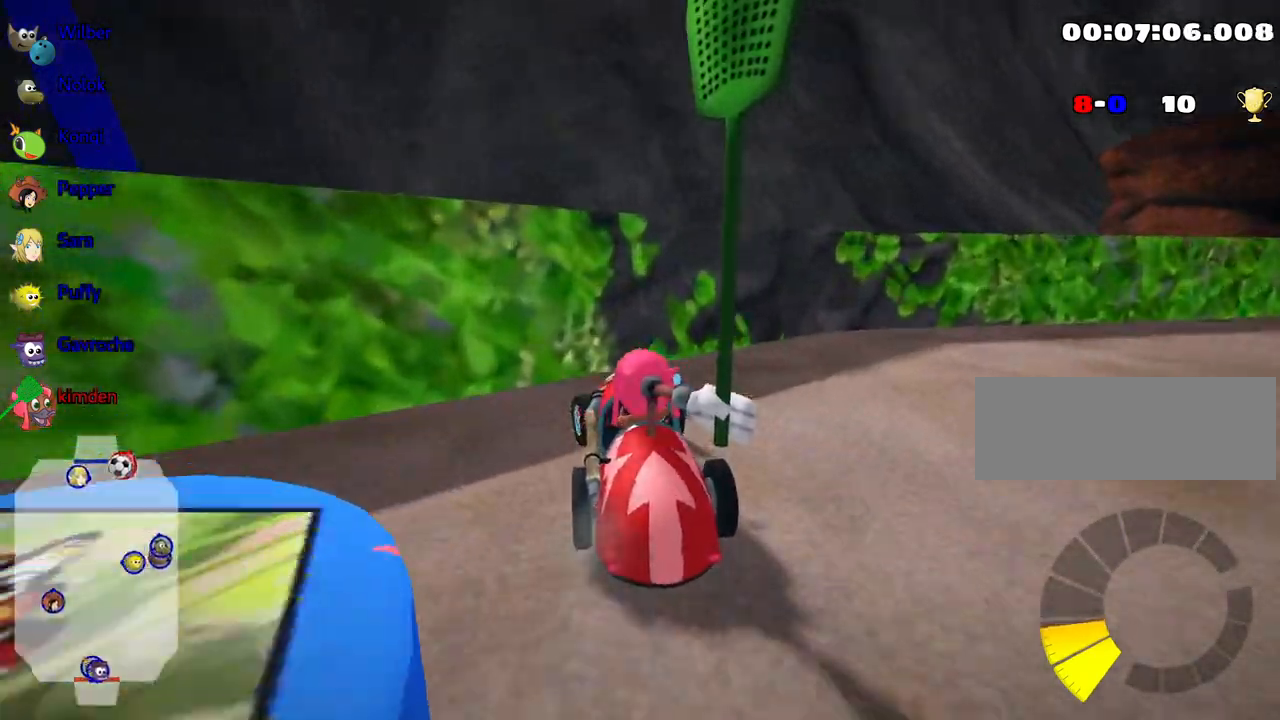
{"keys": ["down", "left"], "events": [[167, "down", "down"], [233, "left", "down"]]}
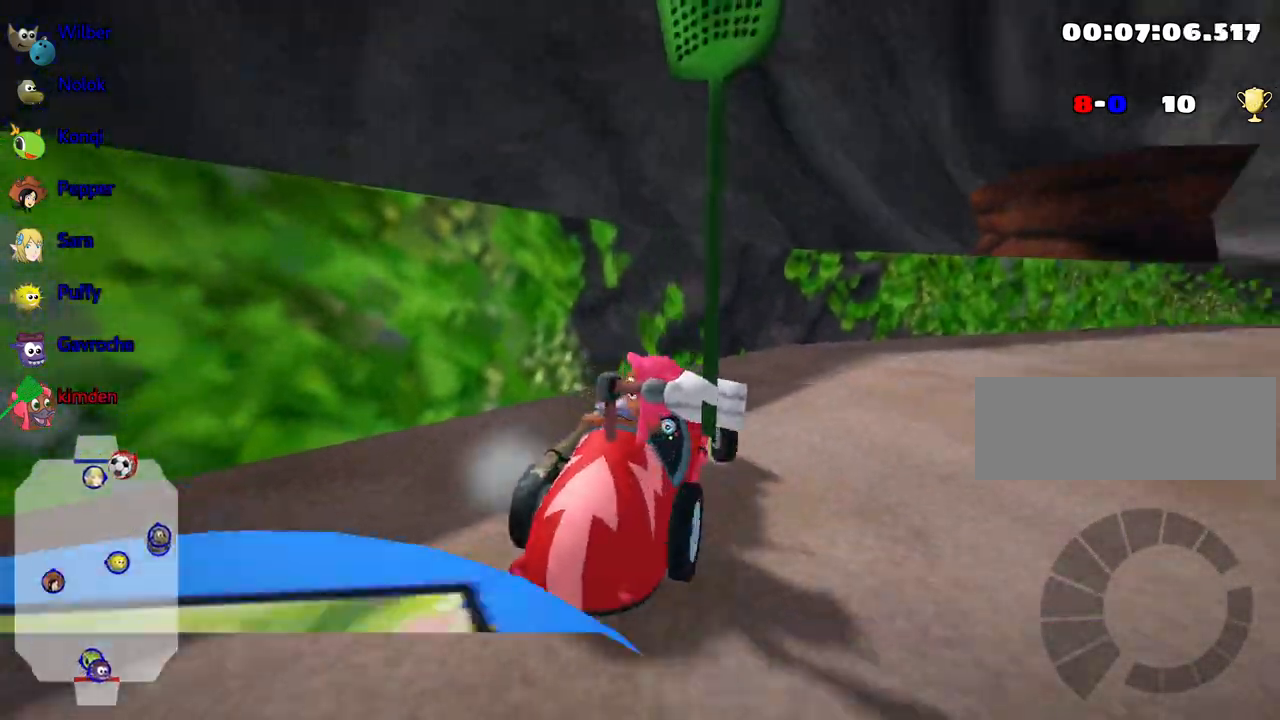
{"keys": [], "events": [[117, "left", "up"], [467, "down", "up"]]}
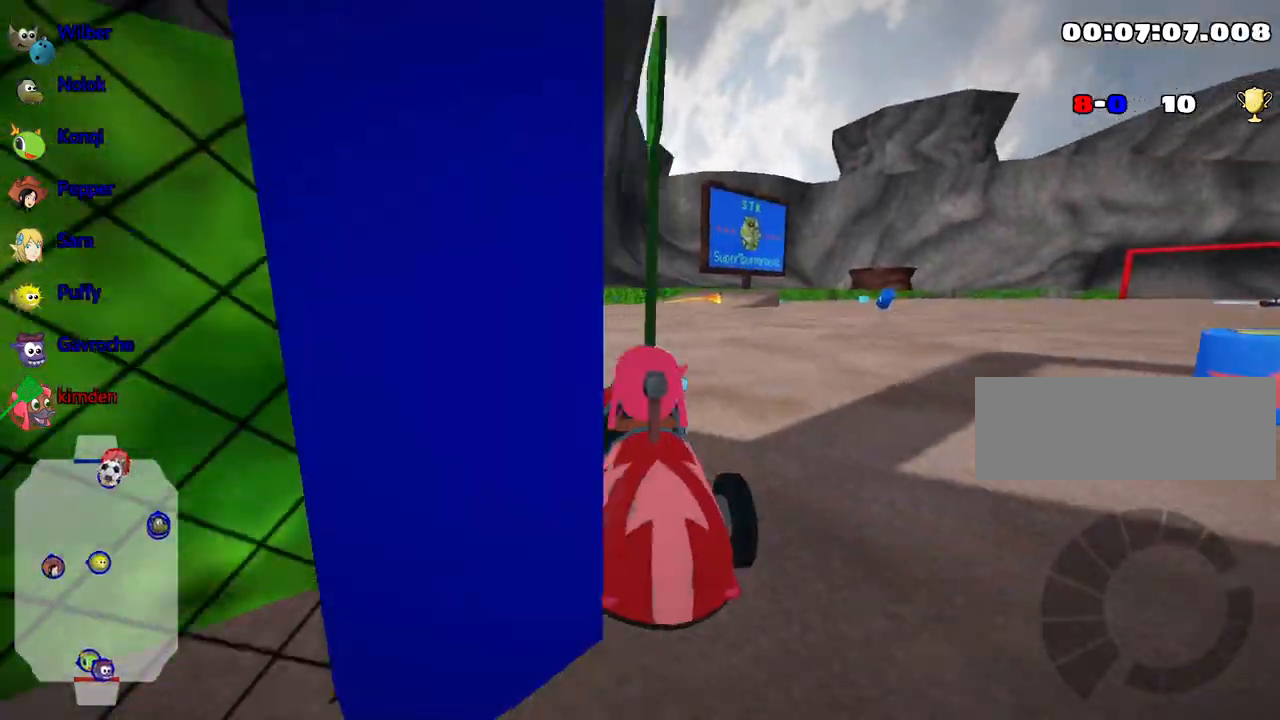
{"keys": ["right", "up"], "events": [[183, "up", "down"], [233, "right", "down"]]}
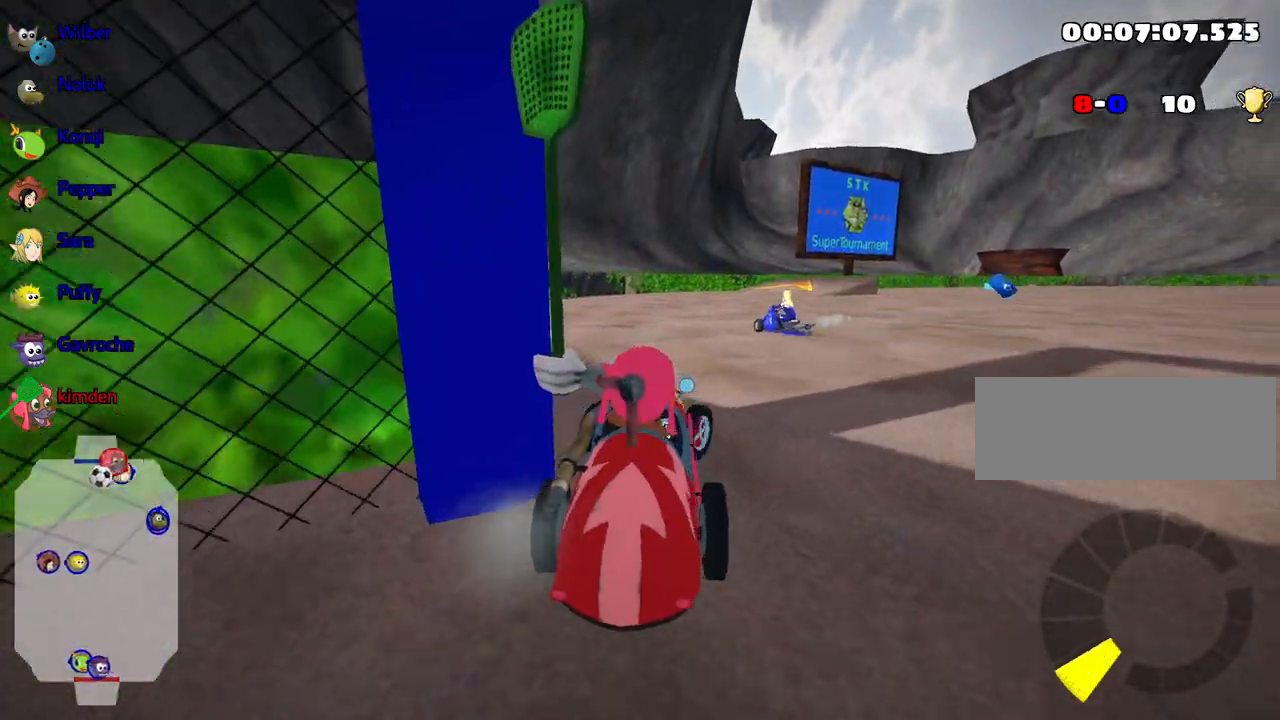
{"keys": ["right", "up"], "events": [[300, "right", "up"], [483, "right", "down"]]}
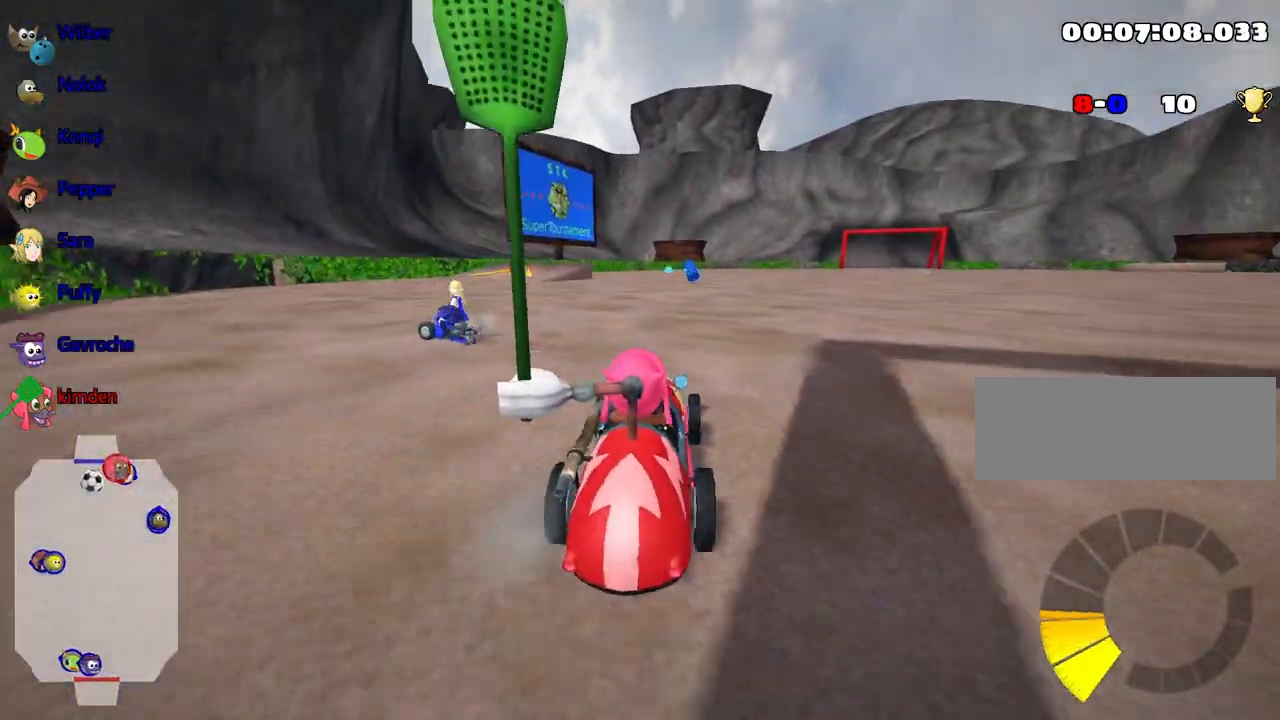
{"keys": ["right", "up"], "events": []}
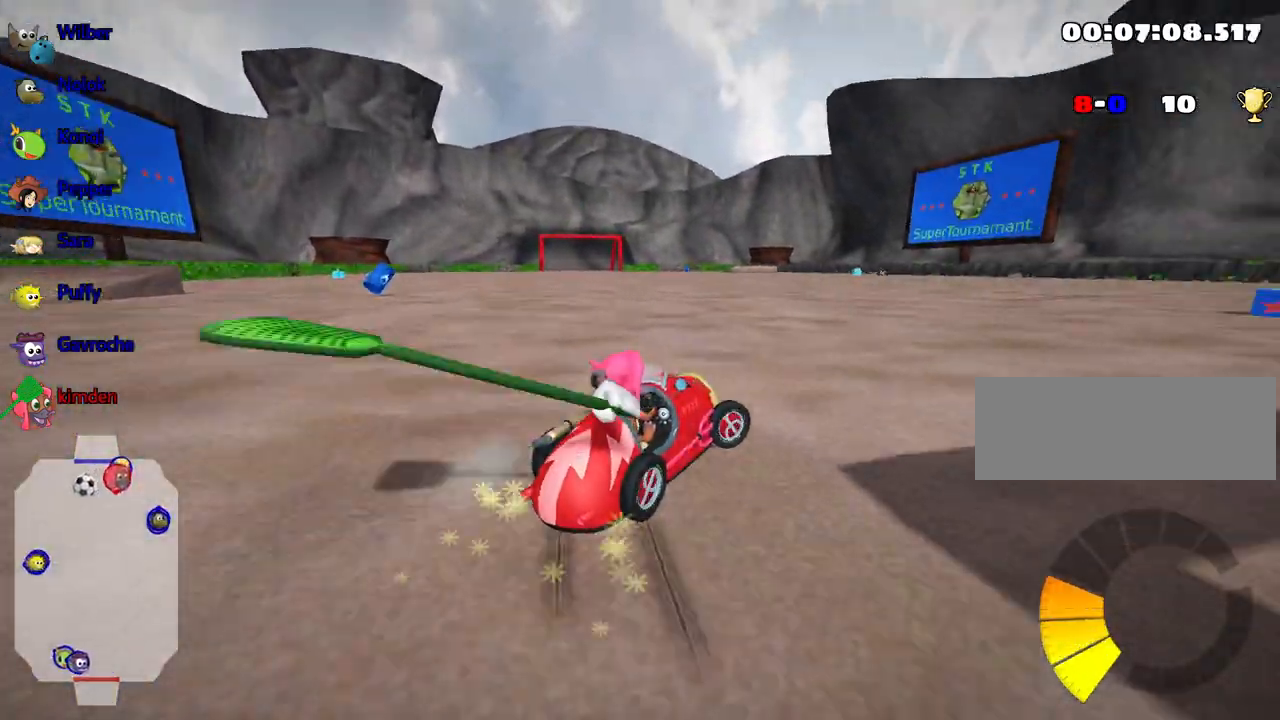
{"keys": ["left", "up"], "events": [[450, "right", "up"], [483, "left", "down"]]}
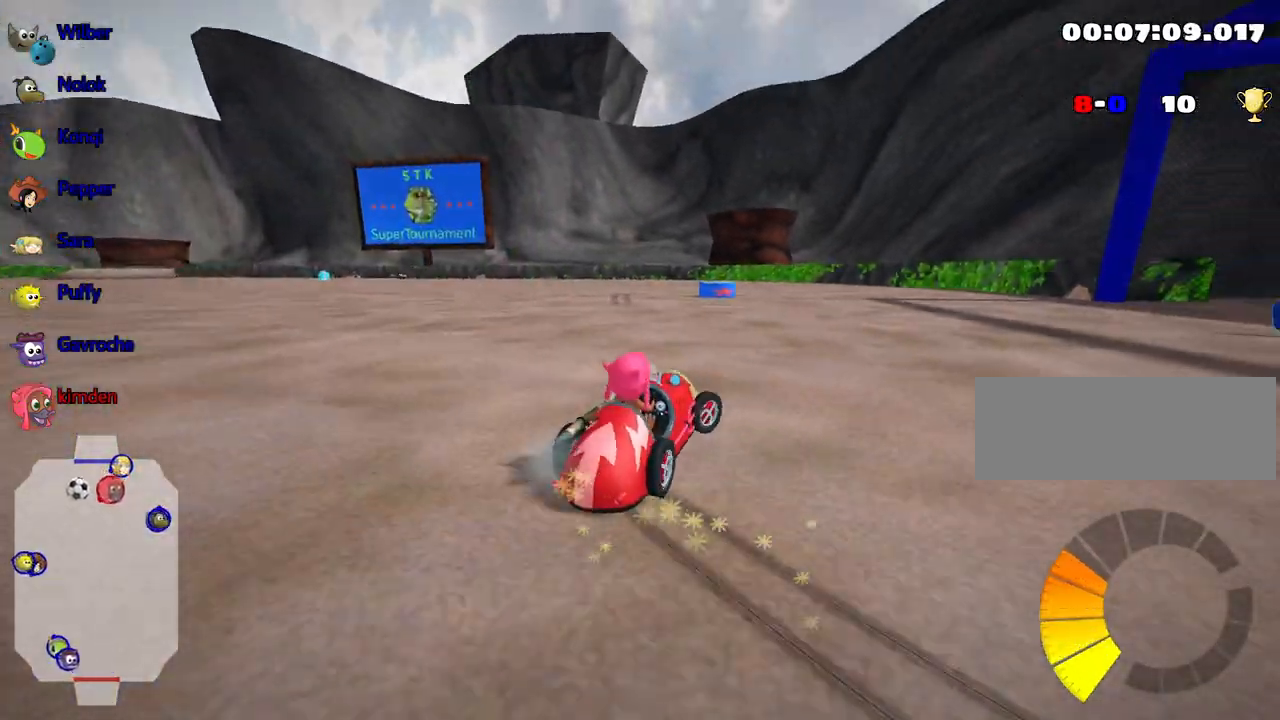
{"keys": ["left", "up"], "events": []}
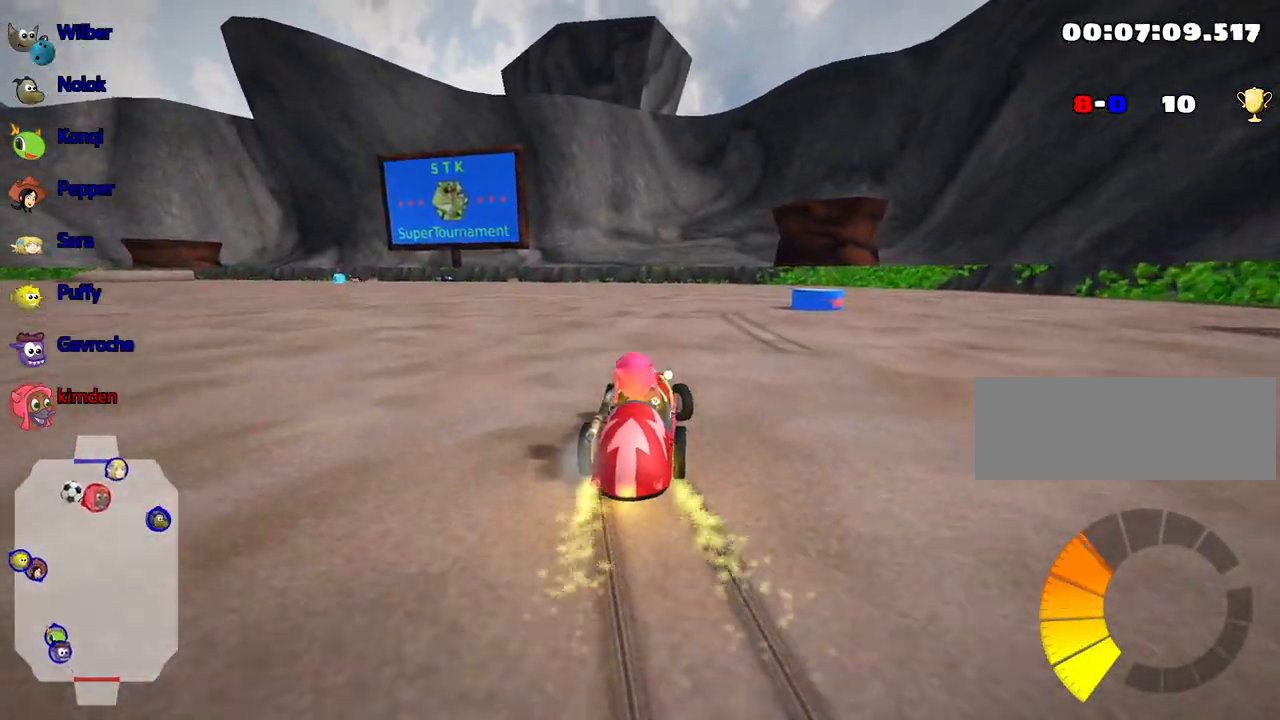
{"keys": ["right"], "events": [[217, "up", "up"], [267, "left", "up"], [283, "right", "down"]]}
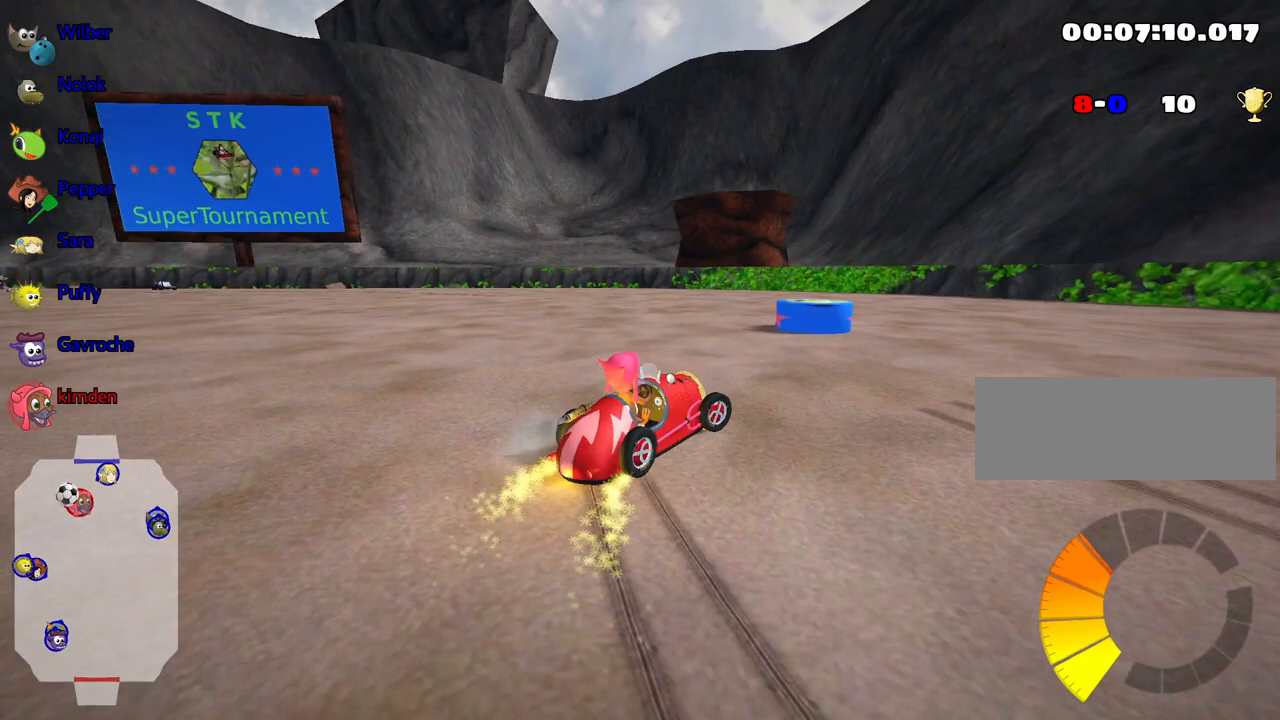
{"keys": [], "events": [[500, "right", "up"]]}
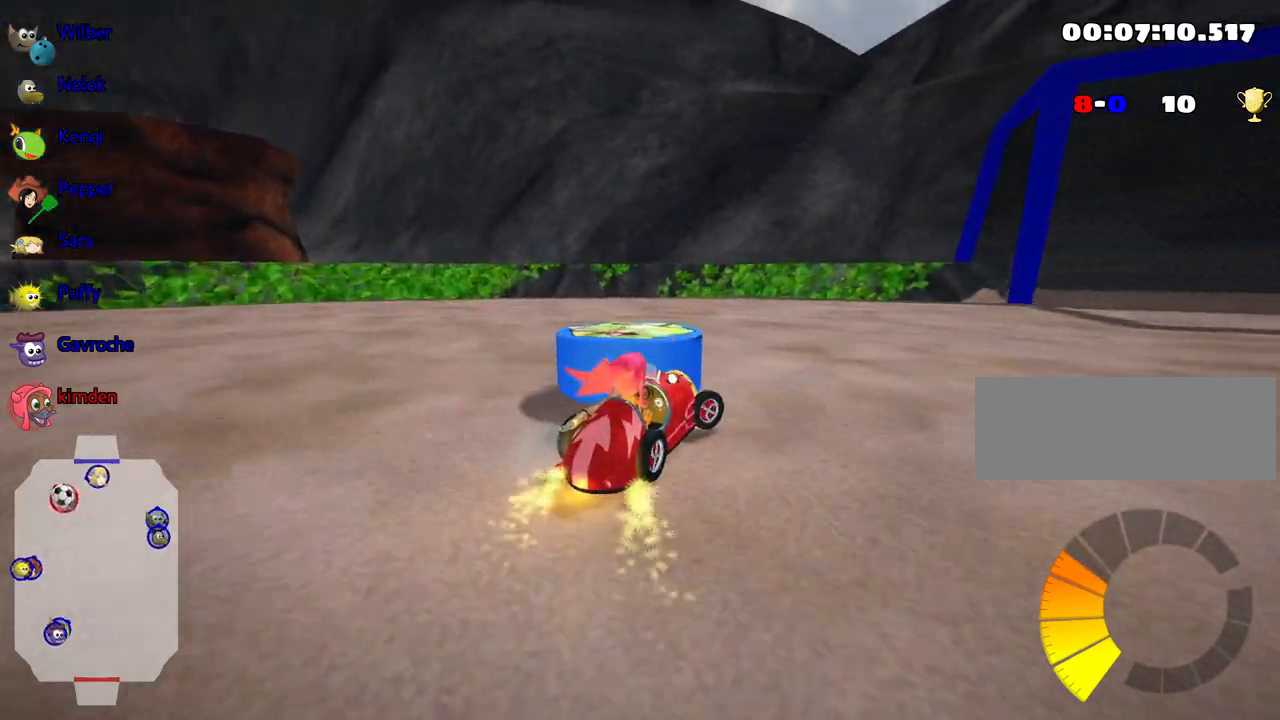
{"keys": ["down"], "events": [[117, "left", "down"], [183, "down", "down"], [367, "left", "up"]]}
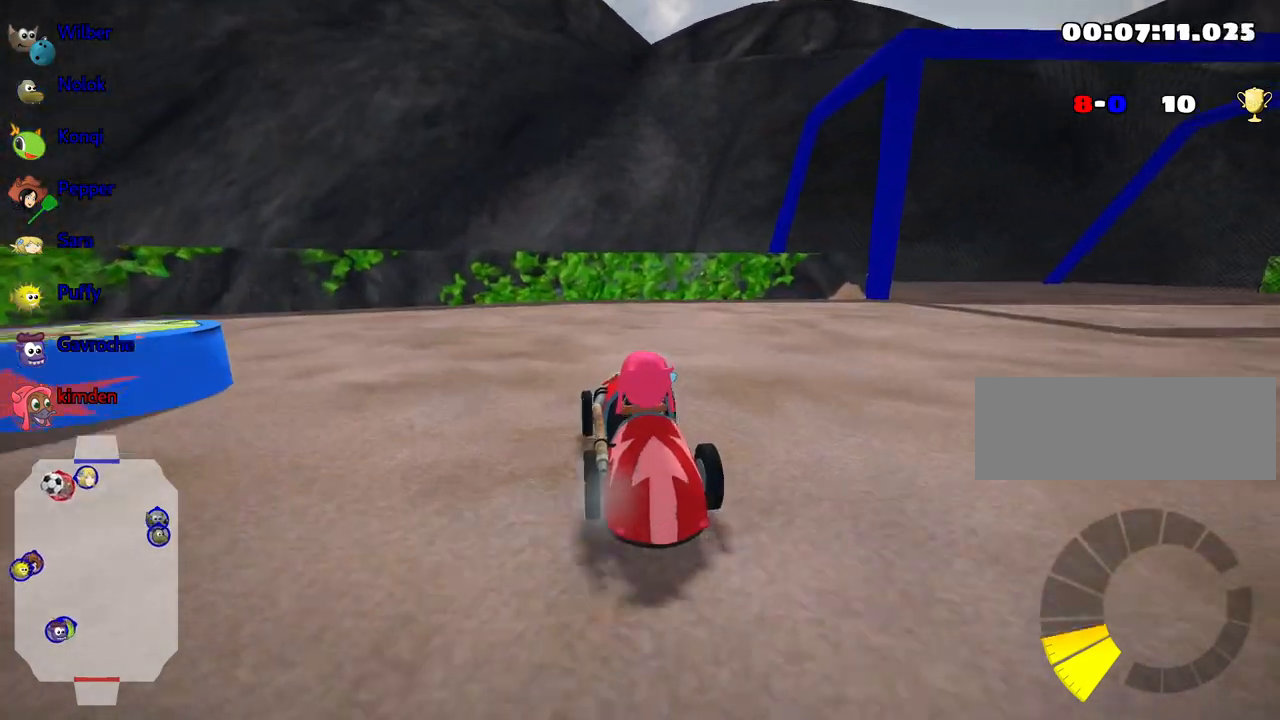
{"keys": ["down", "left"], "events": [[117, "left", "down"]]}
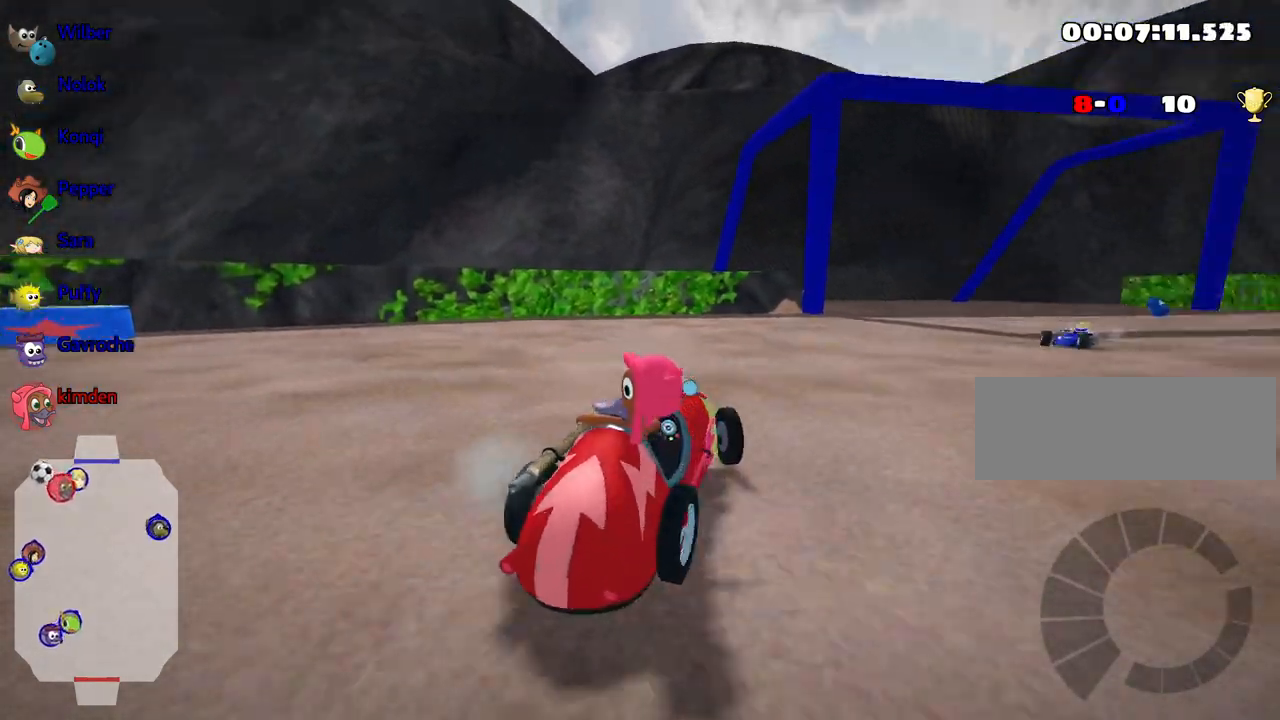
{"keys": ["down"], "events": [[67, "left", "up"]]}
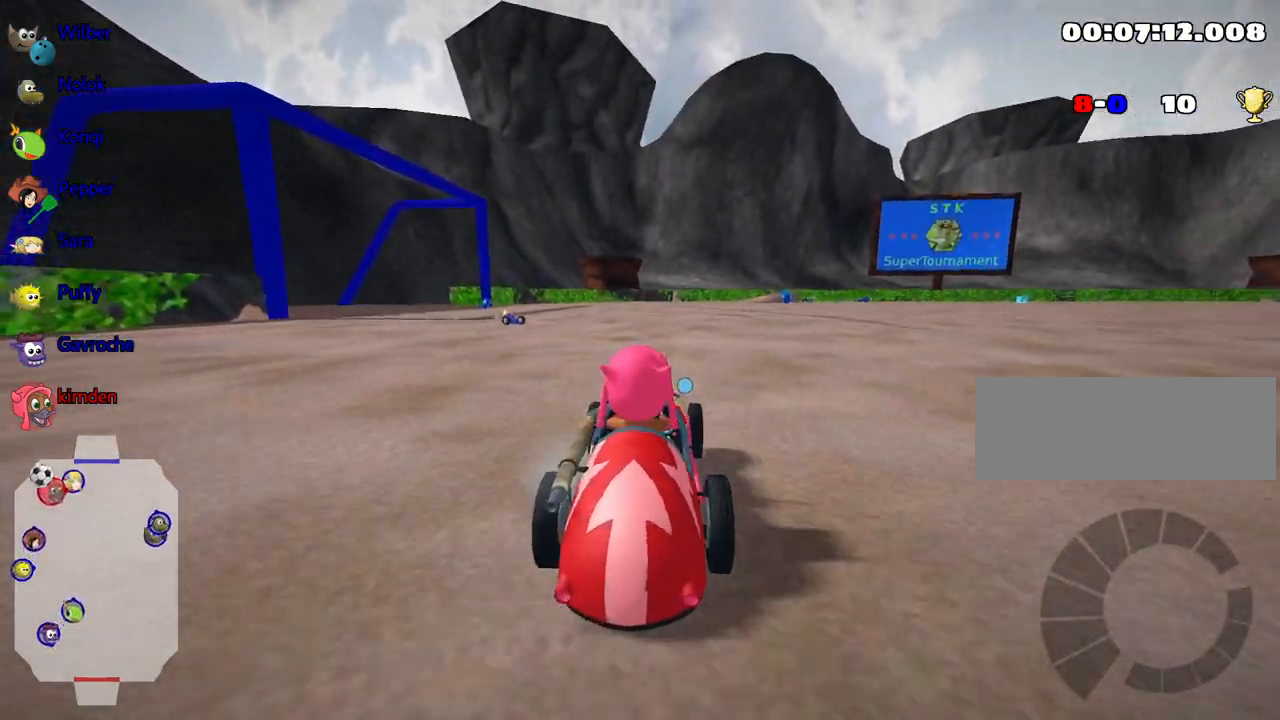
{"keys": ["down"], "events": []}
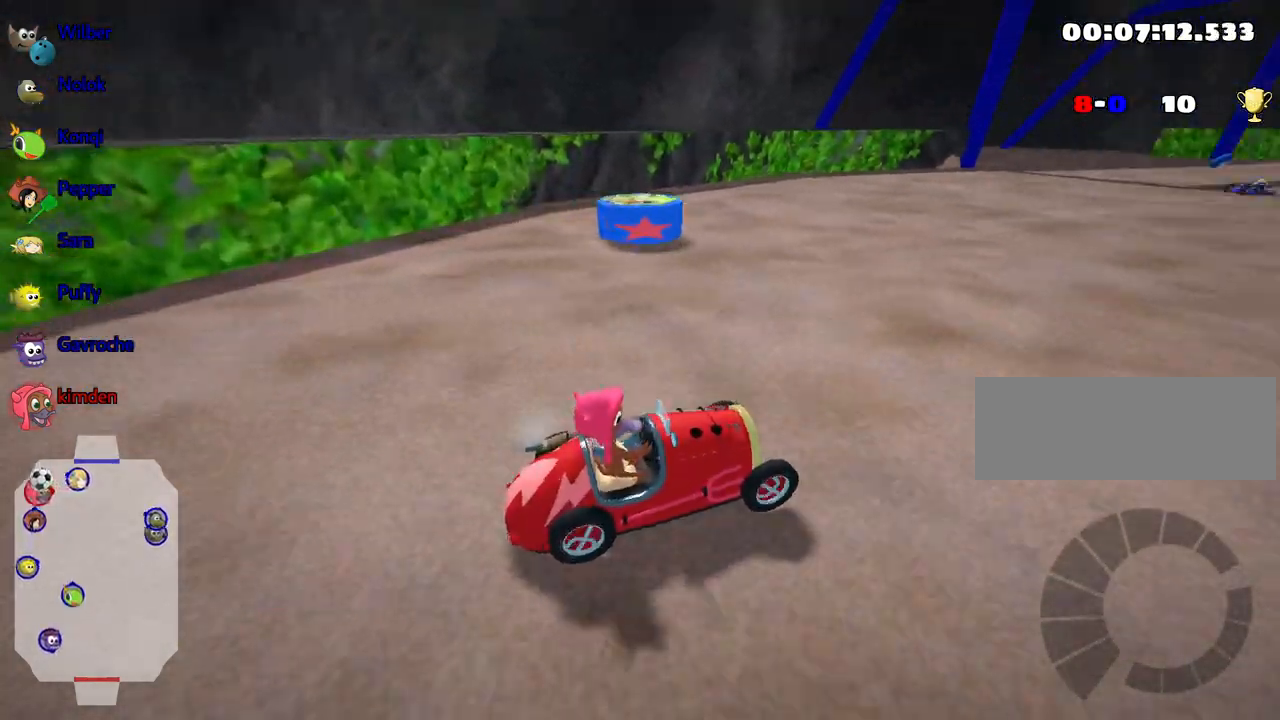
{"keys": ["up"], "events": [[83, "down", "up"], [333, "up", "down"]]}
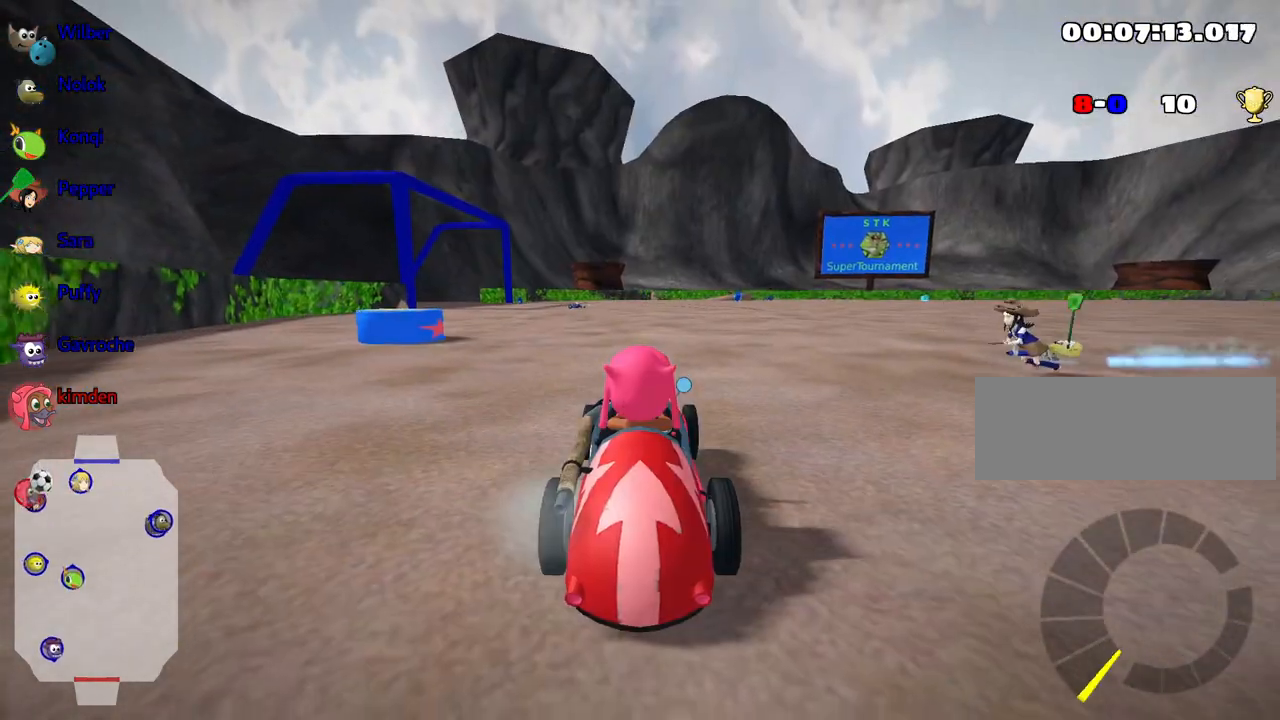
{"keys": [], "events": [[50, "up", "up"]]}
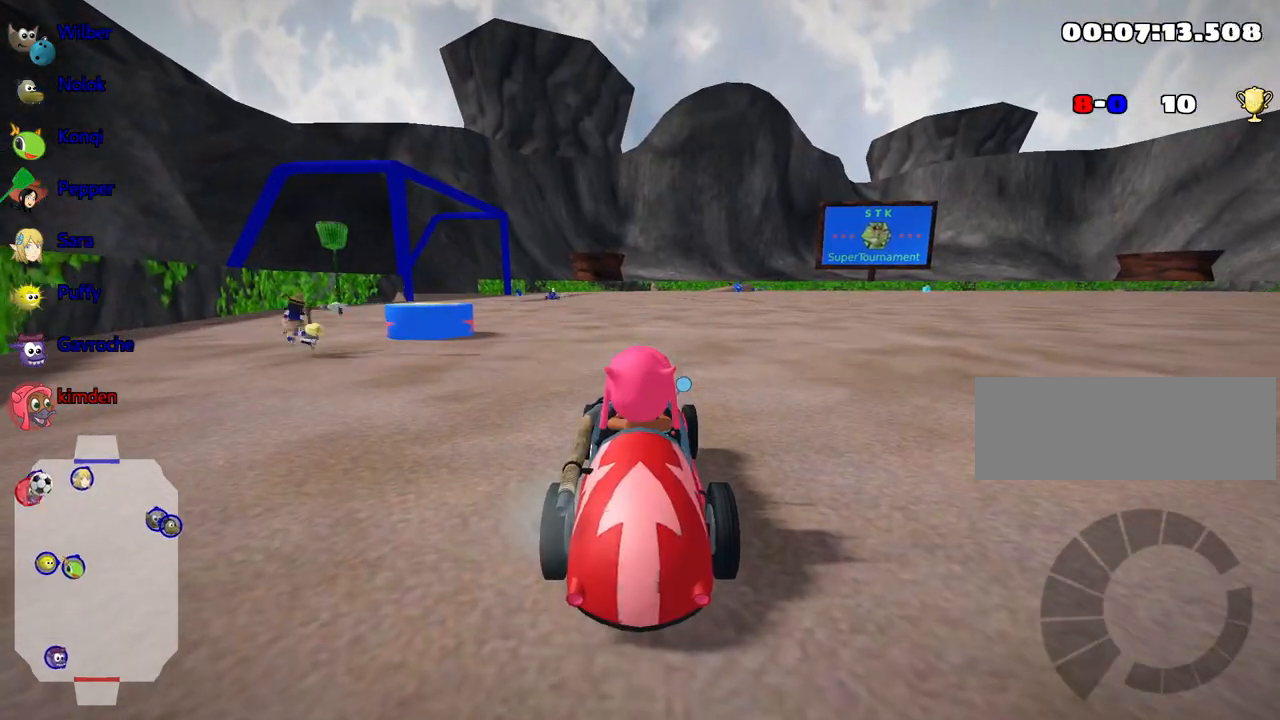
{"keys": [], "events": []}
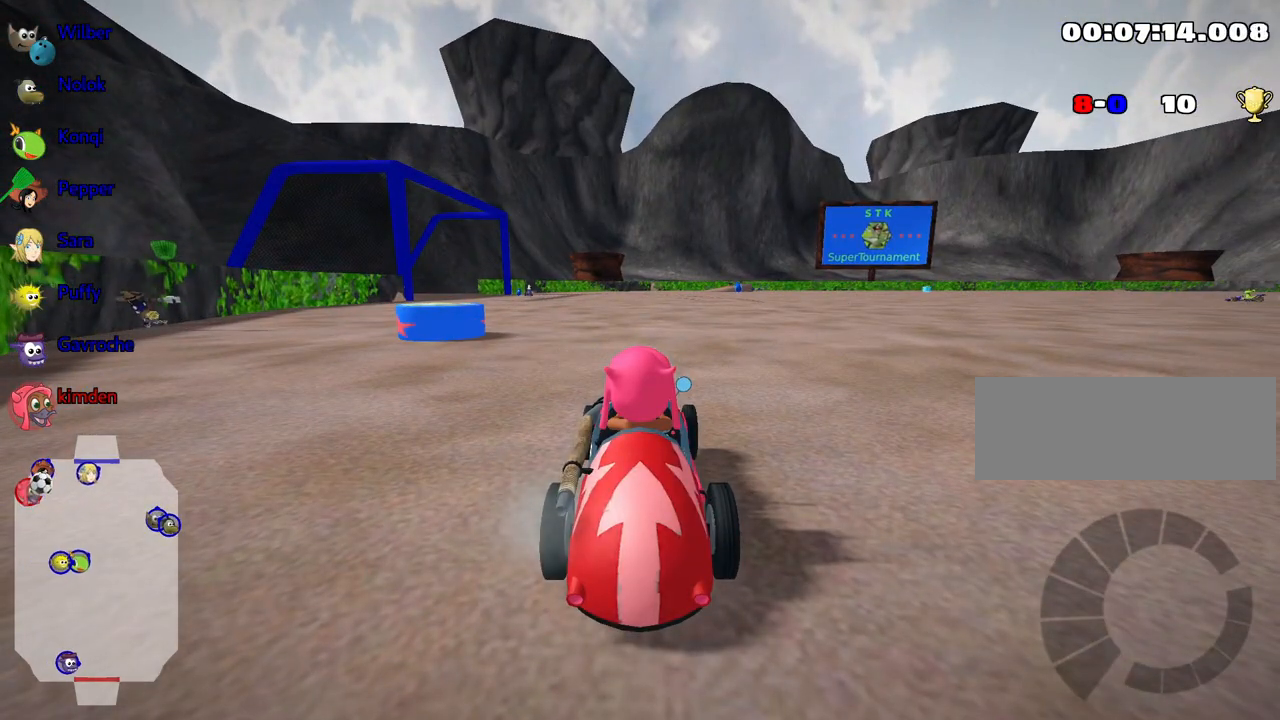
{"keys": ["left", "up"], "events": [[417, "up", "down"], [433, "left", "down"]]}
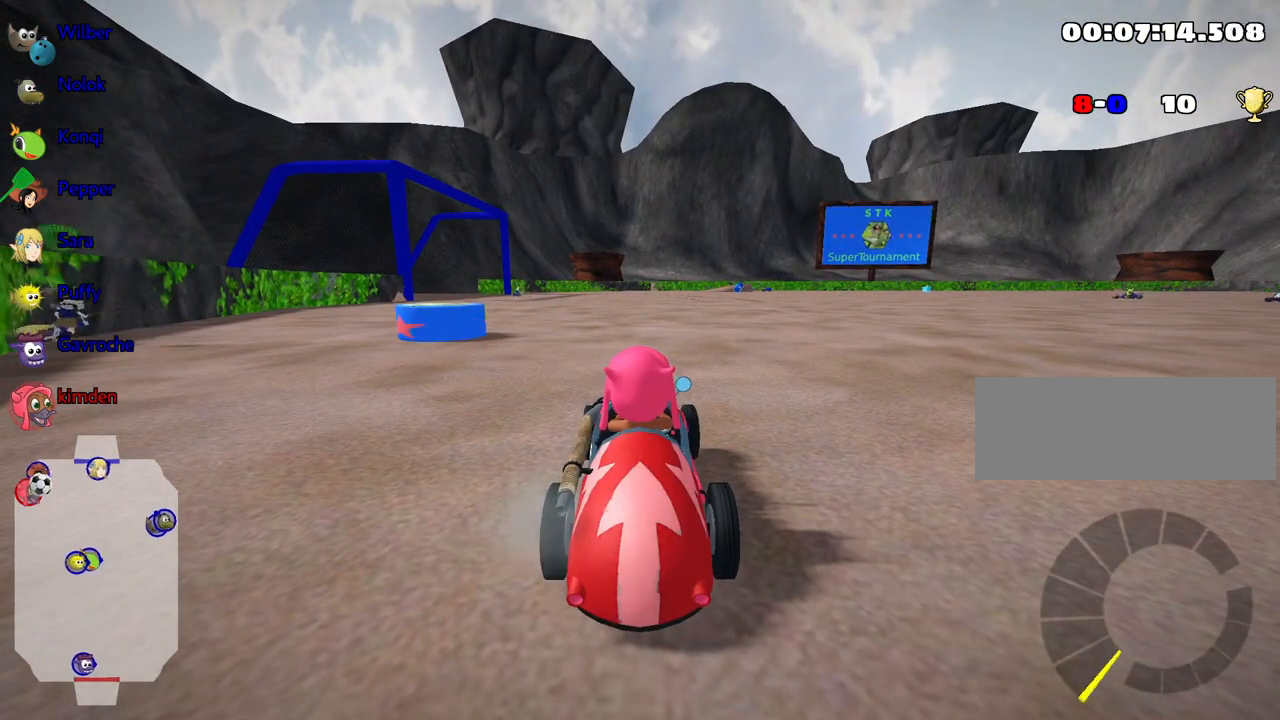
{"keys": ["left", "up"], "events": []}